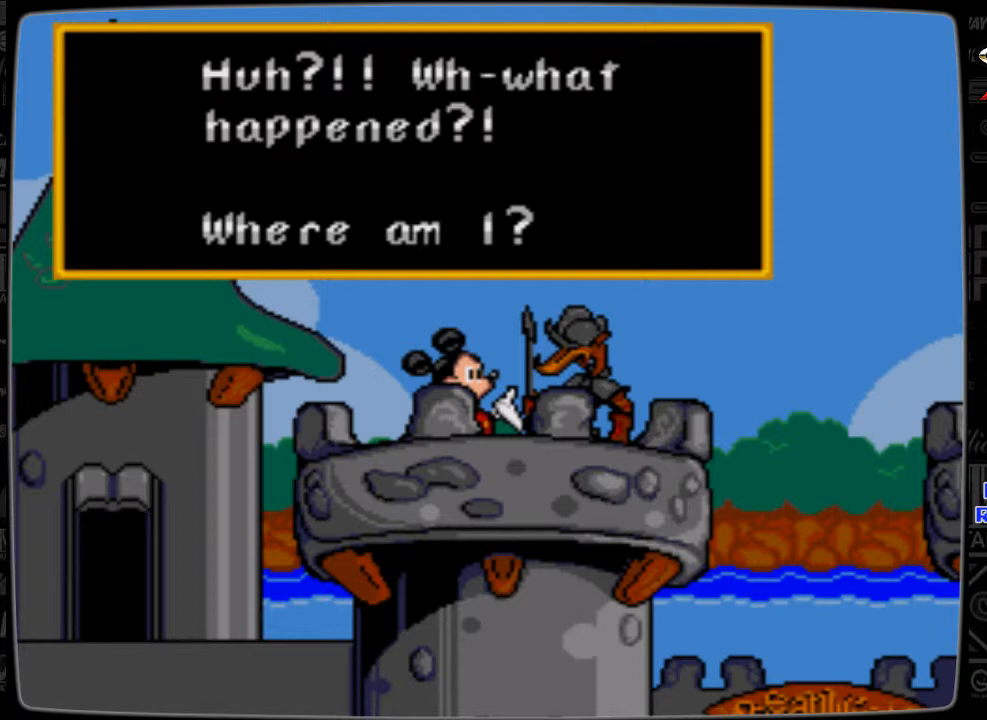
Gameplay with a controller; each line is a JSON object with the inputs held at the frame after it. "events" lists button and stick changes between this image and that frame as [ms after this image, input, new state], when the widget could be followed in between. Not read: L3 R3.
{"buttons": [], "events": [[333, "B", "down"], [433, "B", "up"]]}
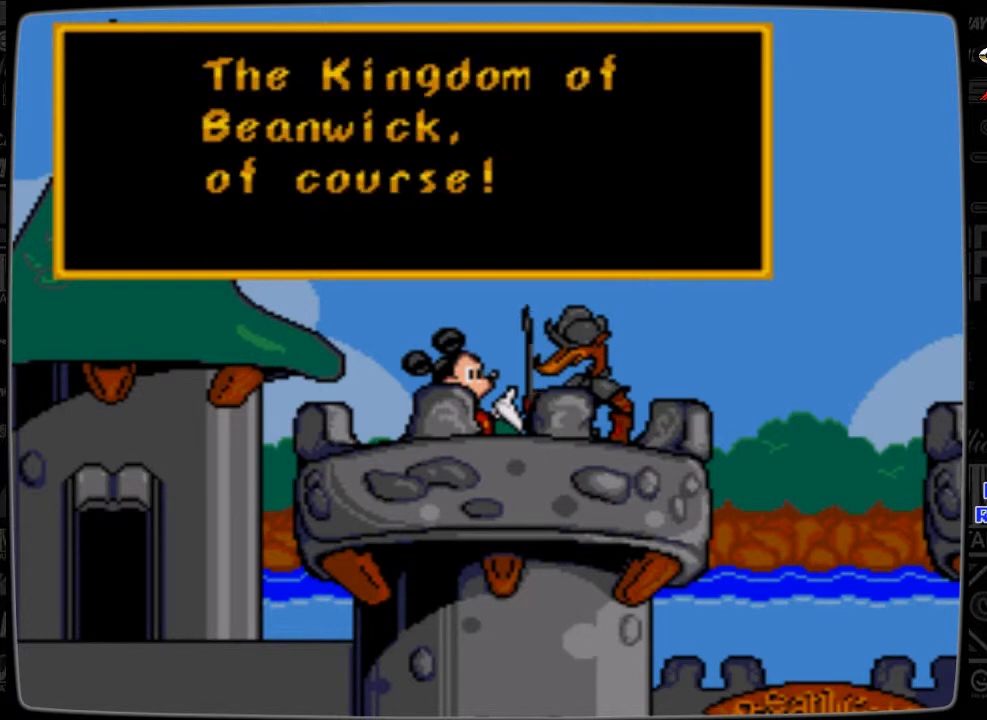
{"buttons": [], "events": []}
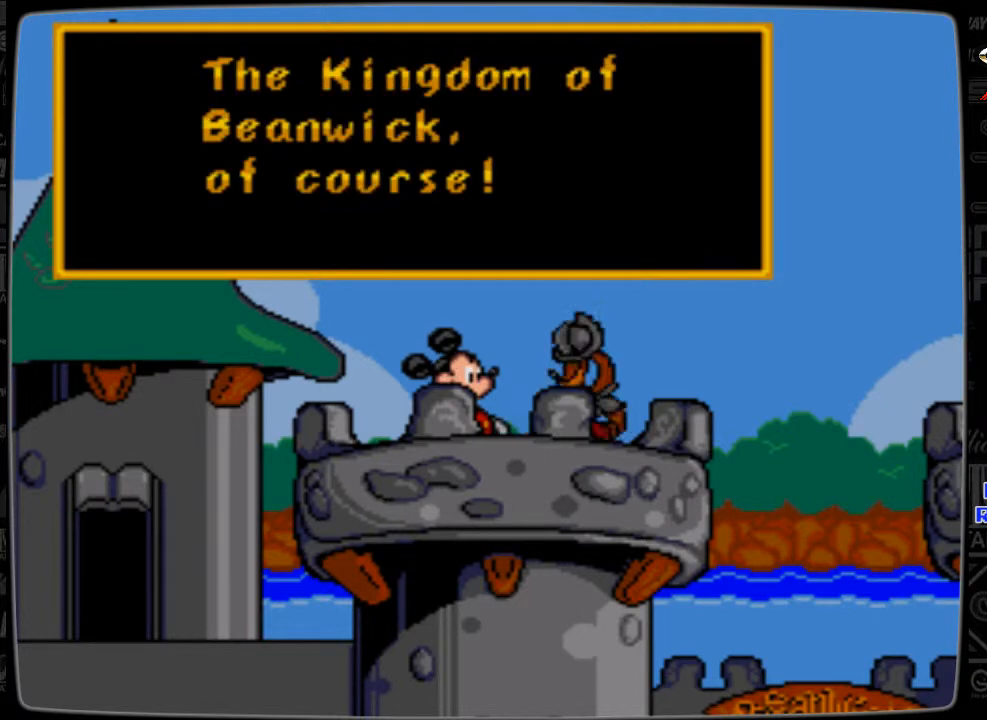
{"buttons": [], "events": []}
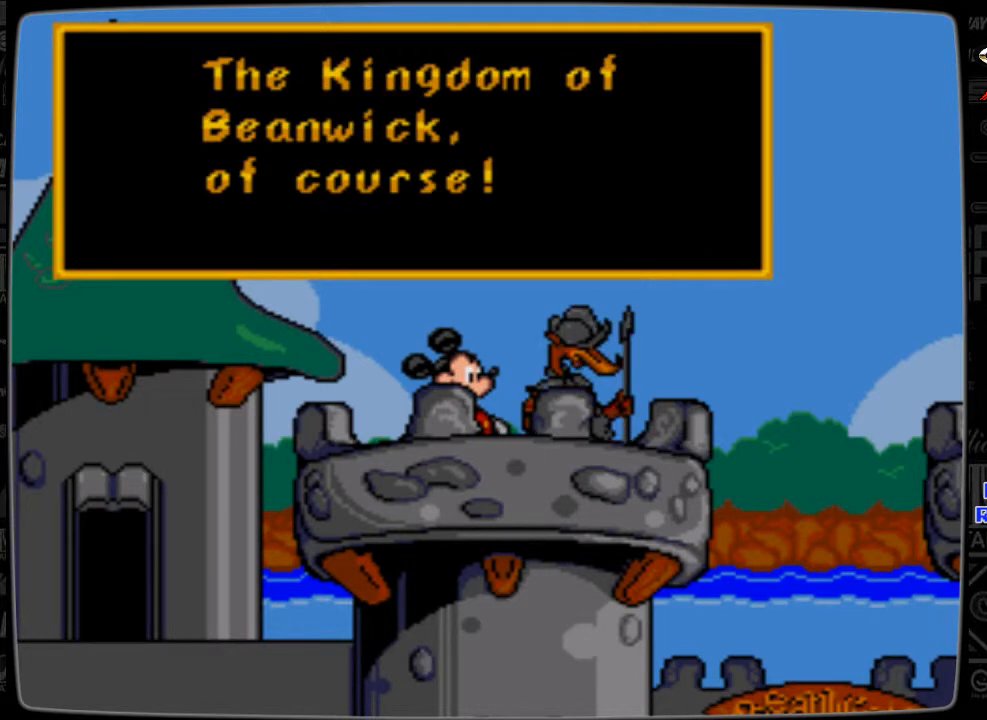
{"buttons": [], "events": []}
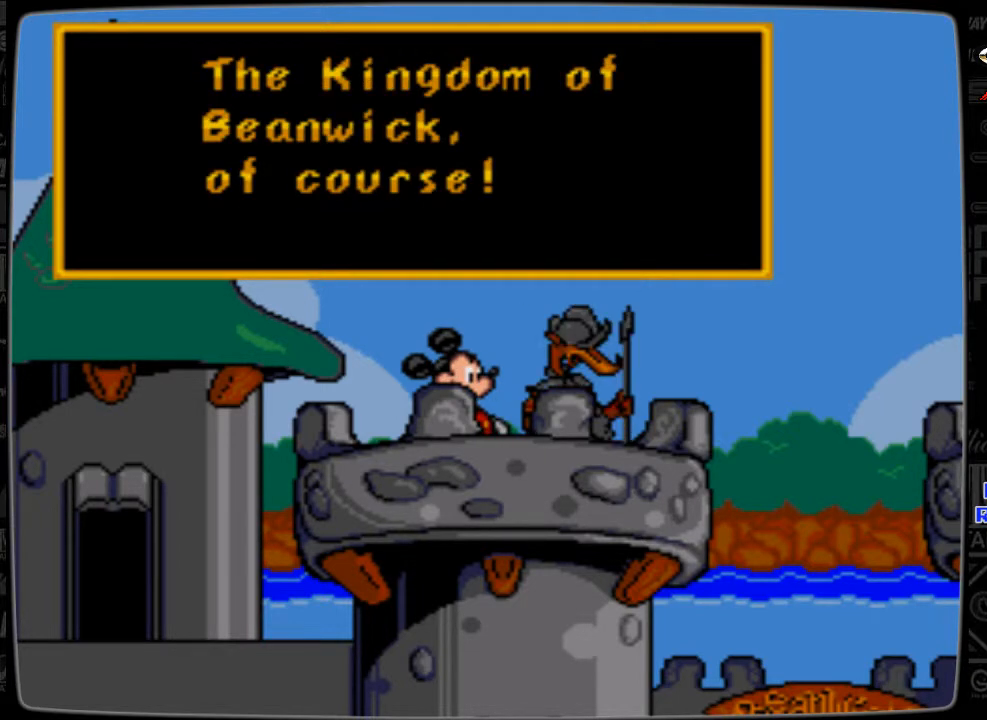
{"buttons": [], "events": []}
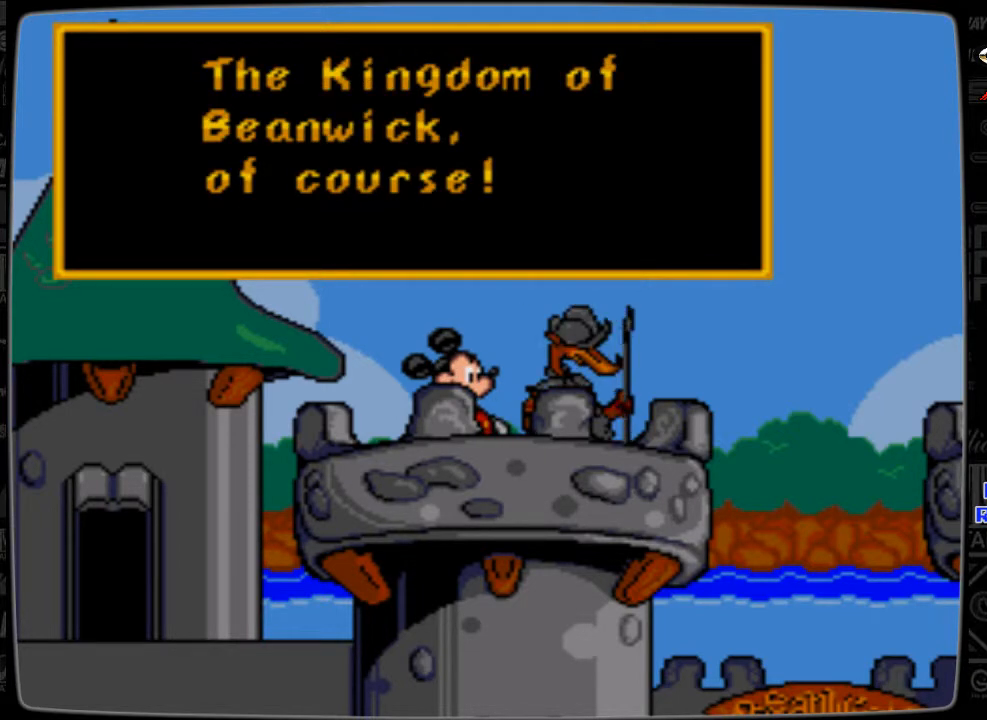
{"buttons": [], "events": []}
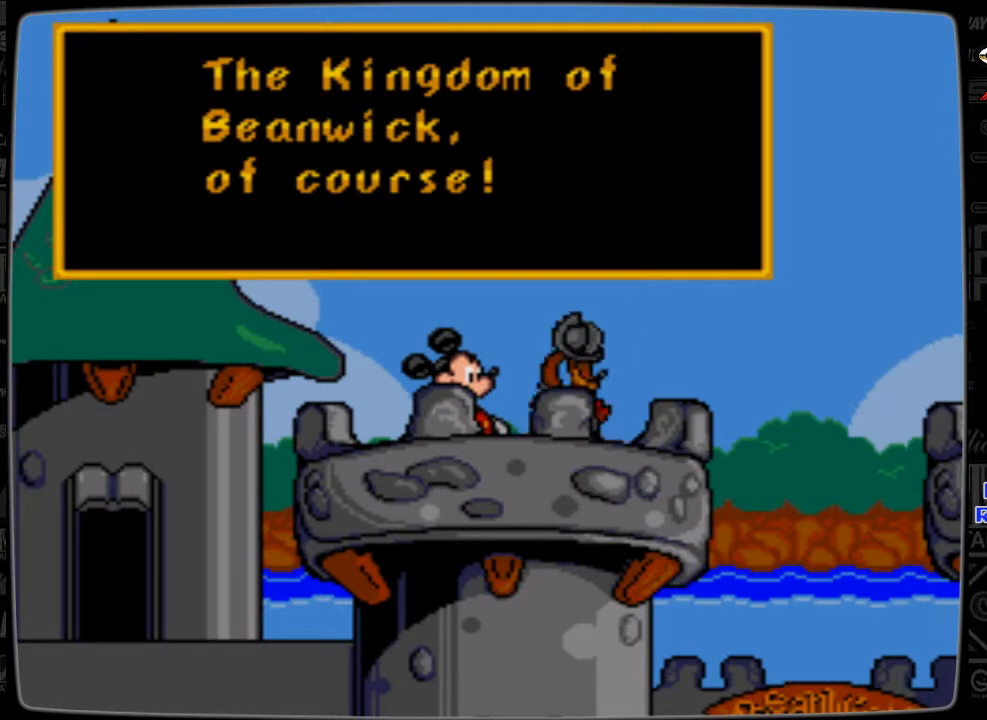
{"buttons": ["B"], "events": [[433, "B", "down"]]}
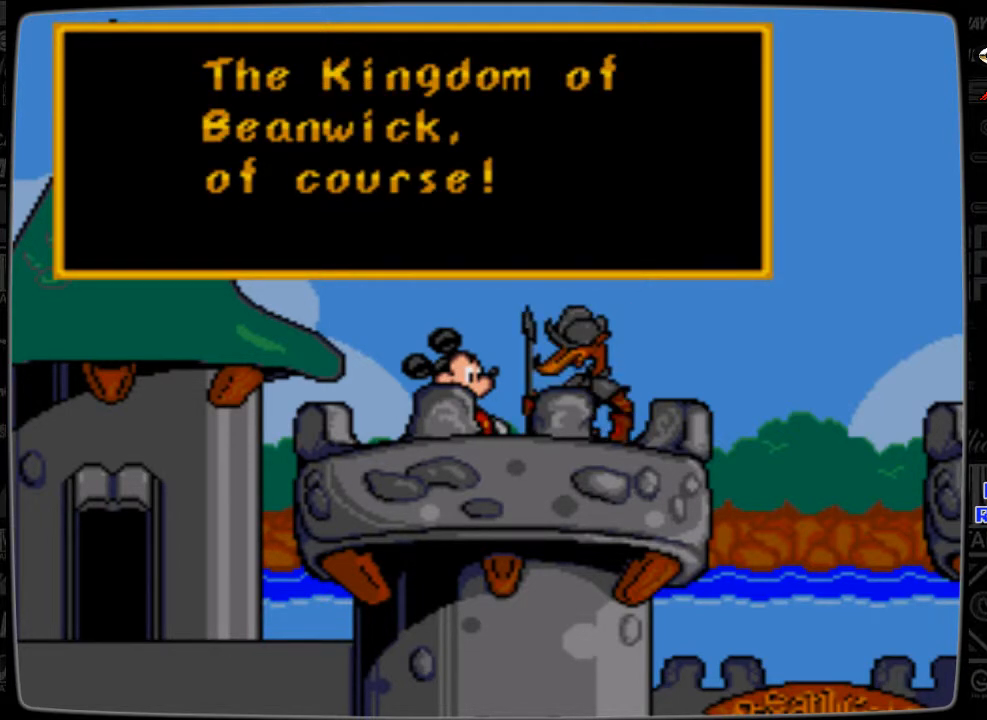
{"buttons": [], "events": [[33, "B", "up"]]}